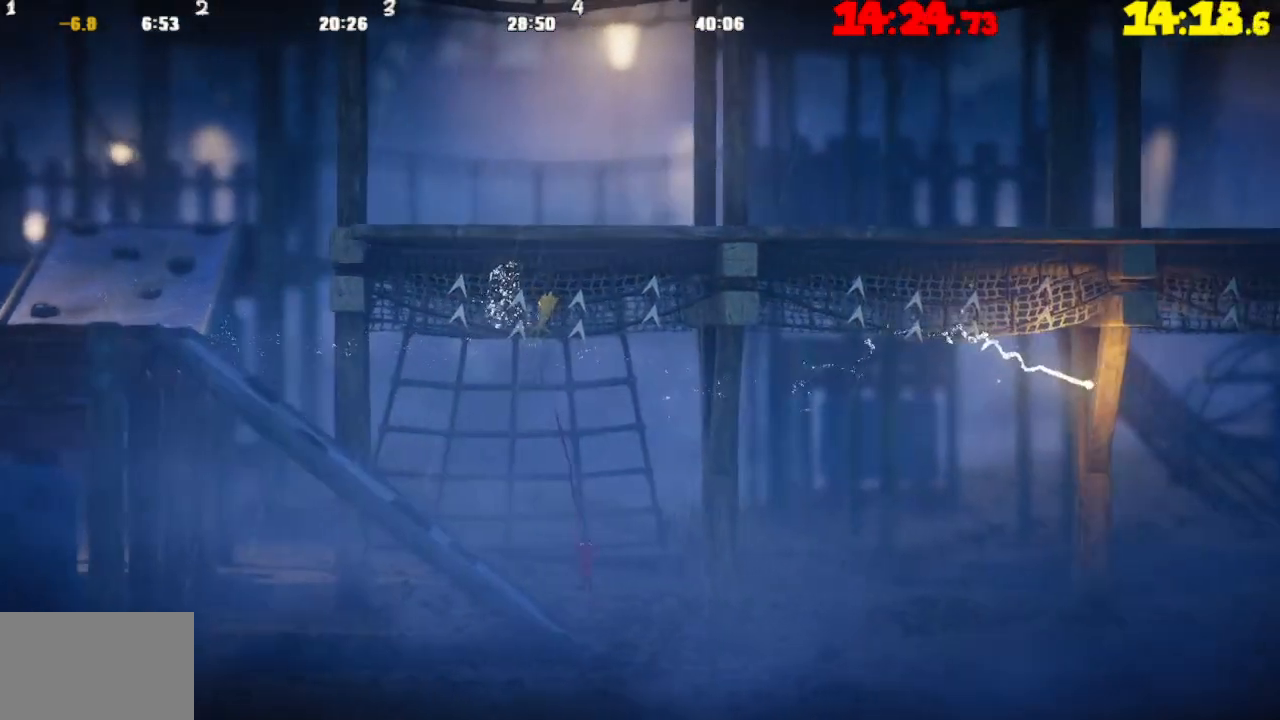
Gameplay with a controller (PlayStation layout); each line is a JSON object with the inputs held at the frame after it. "events" lists button and stick changes between this image and that frame as [ms after this image, input, new state], when the widget could be followed in between.
{"buttons": [], "left_stick": "right", "right_stick": "center", "events": []}
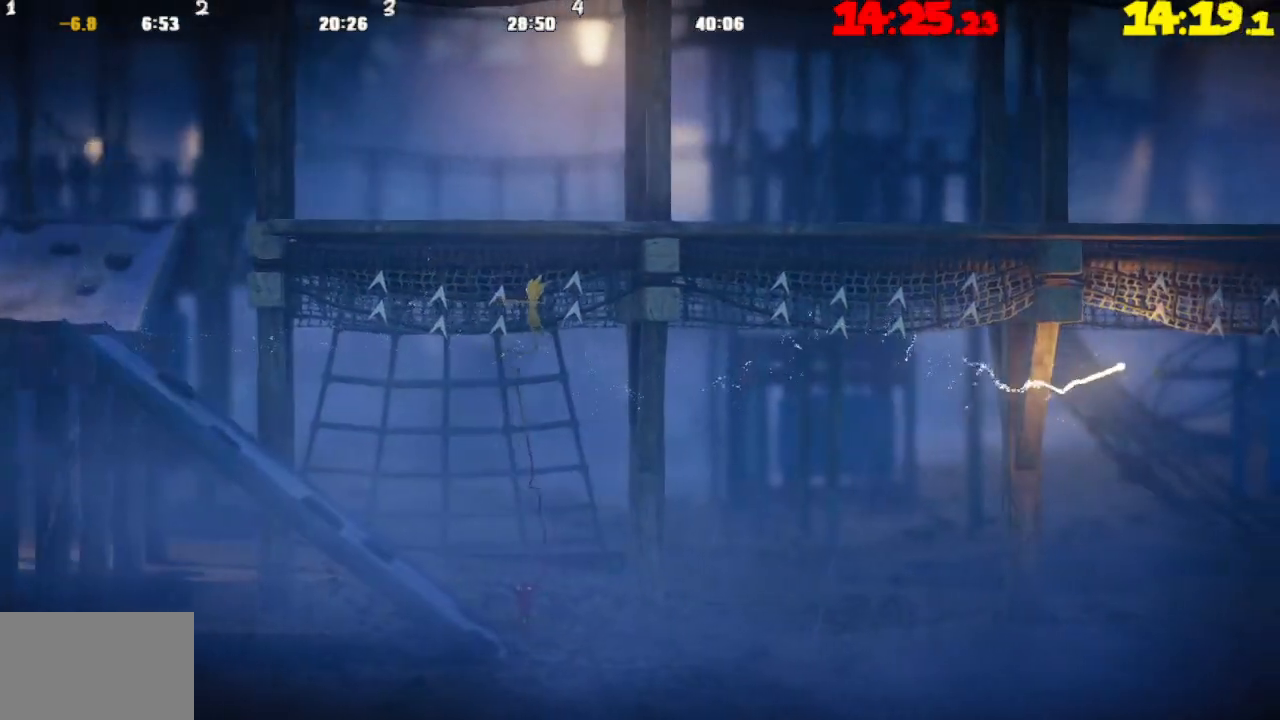
{"buttons": ["TRIANGLE"], "left_stick": "right", "right_stick": "center", "events": [[417, "TRIANGLE", "down"]]}
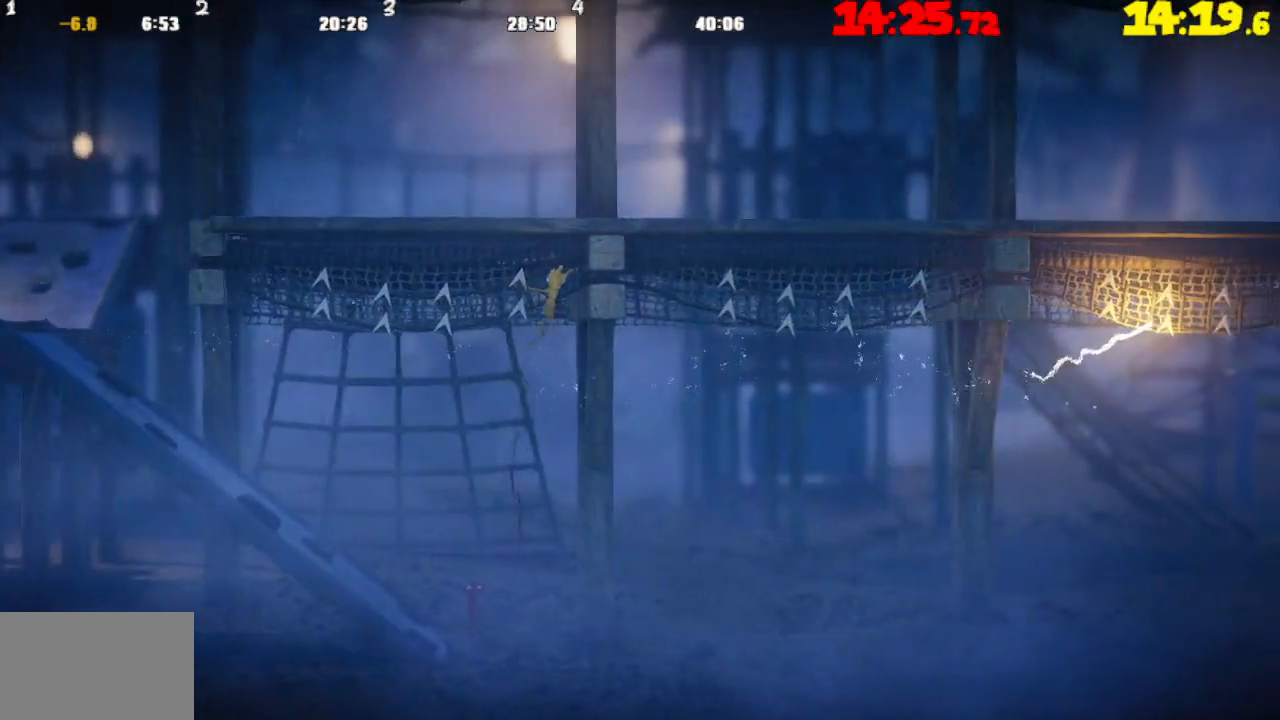
{"buttons": ["L2"], "left_stick": "right", "right_stick": "center", "events": [[33, "TRIANGLE", "up"], [33, "left_stick", "center"], [83, "left_stick", "up-left"], [117, "CROSS", "down"], [233, "CROSS", "up"], [383, "L2", "down"], [400, "left_stick", "right"]]}
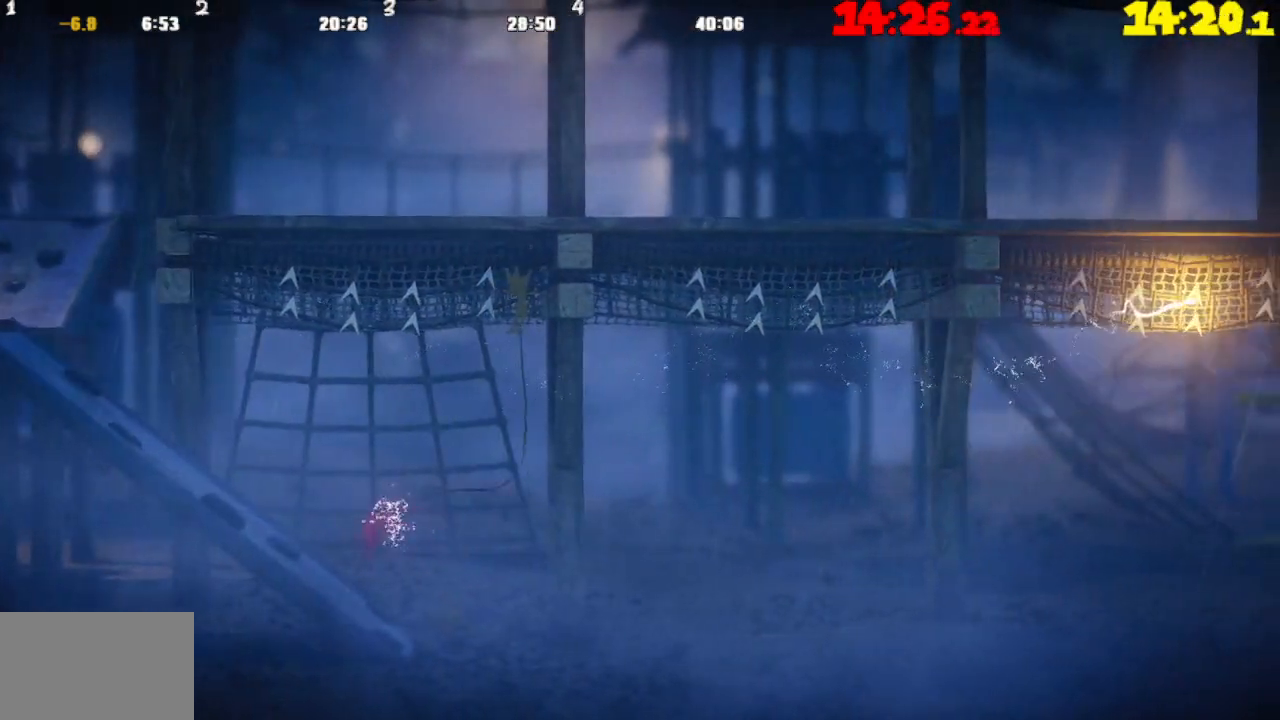
{"buttons": ["L2"], "left_stick": "right", "right_stick": "center", "events": []}
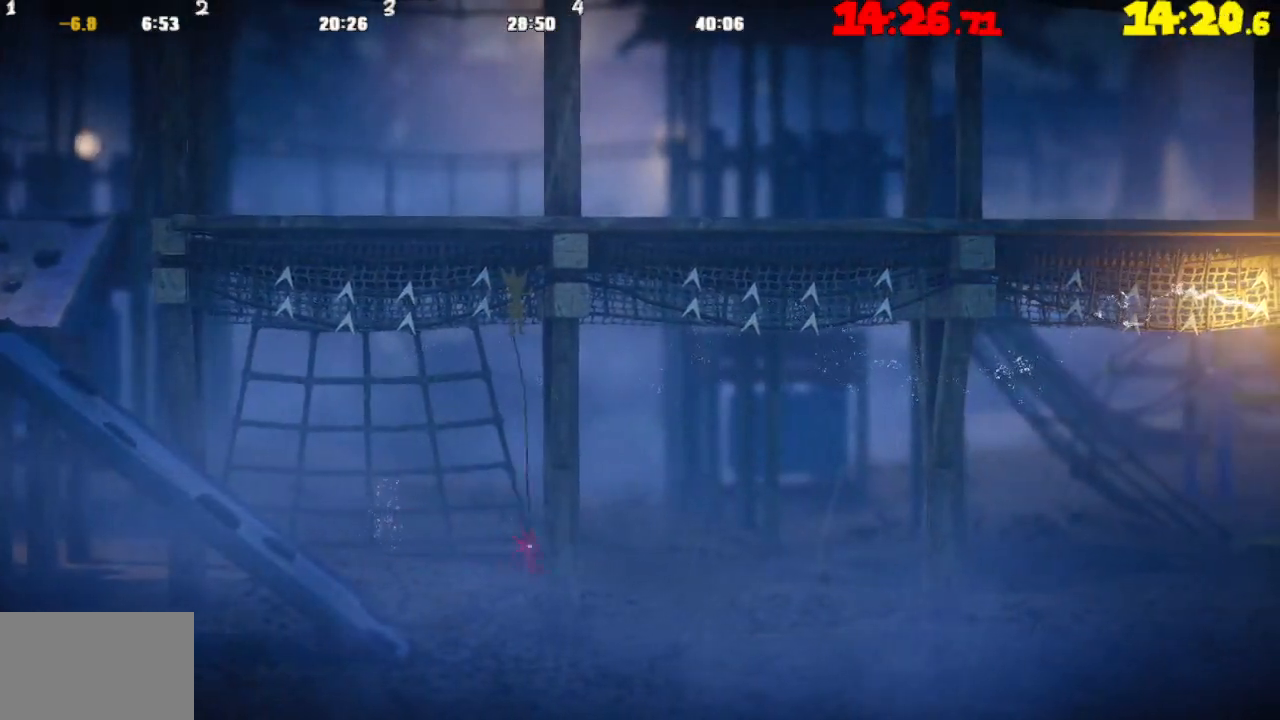
{"buttons": ["L2"], "left_stick": "up-right", "right_stick": "center", "events": [[67, "left_stick", "up-right"]]}
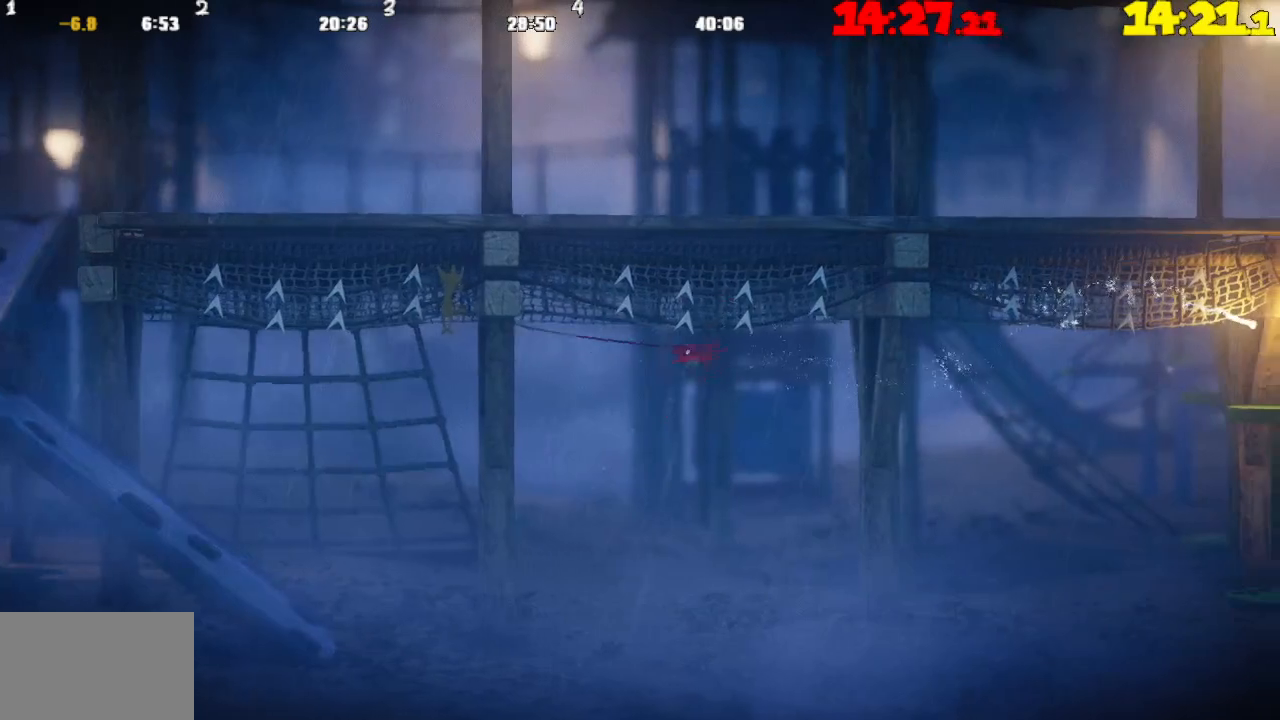
{"buttons": ["CROSS"], "left_stick": "down", "right_stick": "center", "events": [[133, "L2", "up"], [183, "TRIANGLE", "down"], [283, "left_stick", "down-right"], [300, "TRIANGLE", "up"], [433, "CROSS", "down"], [483, "left_stick", "down"]]}
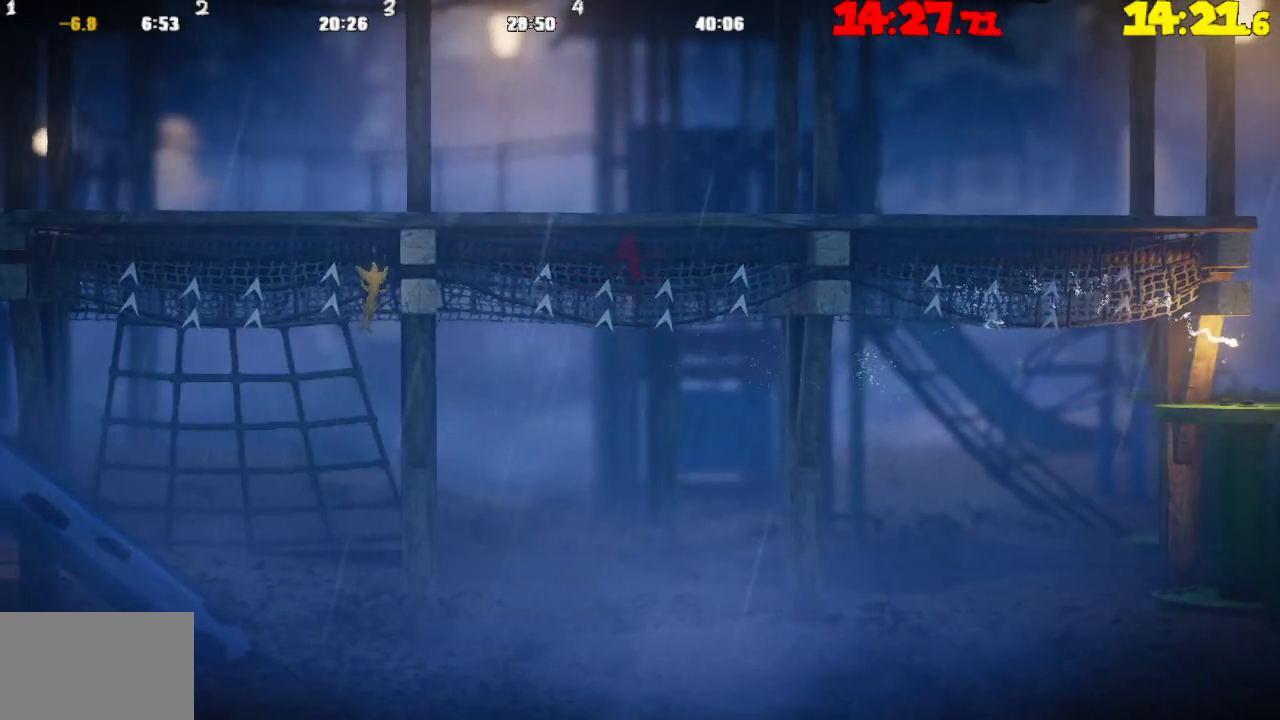
{"buttons": ["L2"], "left_stick": "right", "right_stick": "center", "events": [[100, "CROSS", "up"], [167, "left_stick", "down-right"], [417, "L2", "down"], [433, "left_stick", "right"]]}
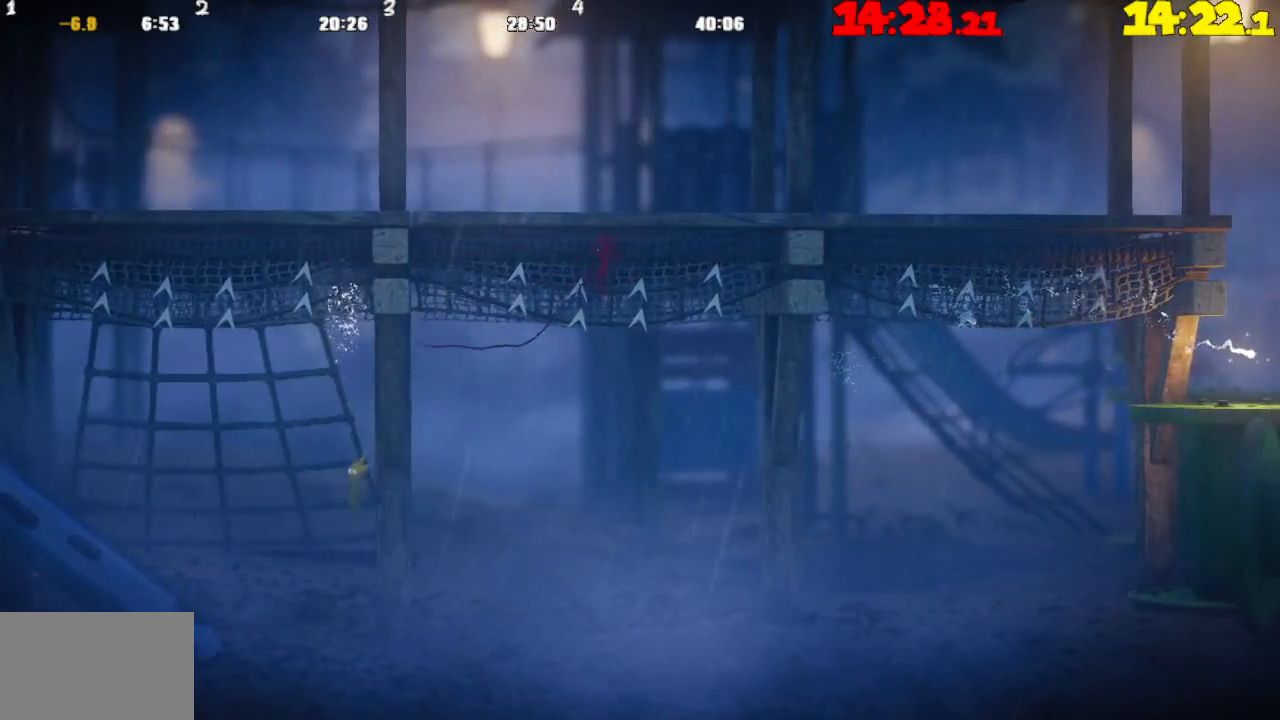
{"buttons": ["L2"], "left_stick": "right", "right_stick": "center", "events": []}
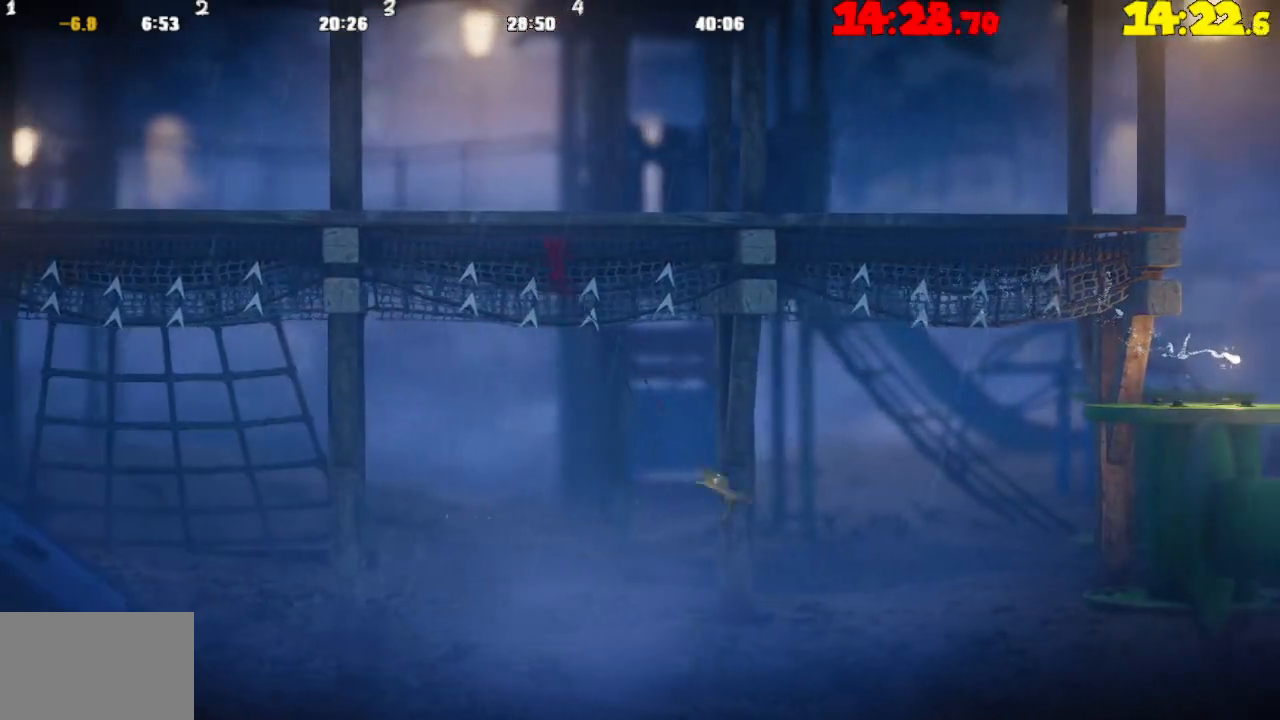
{"buttons": ["TRIANGLE"], "left_stick": "right", "right_stick": "center", "events": [[217, "L2", "up"], [417, "TRIANGLE", "down"]]}
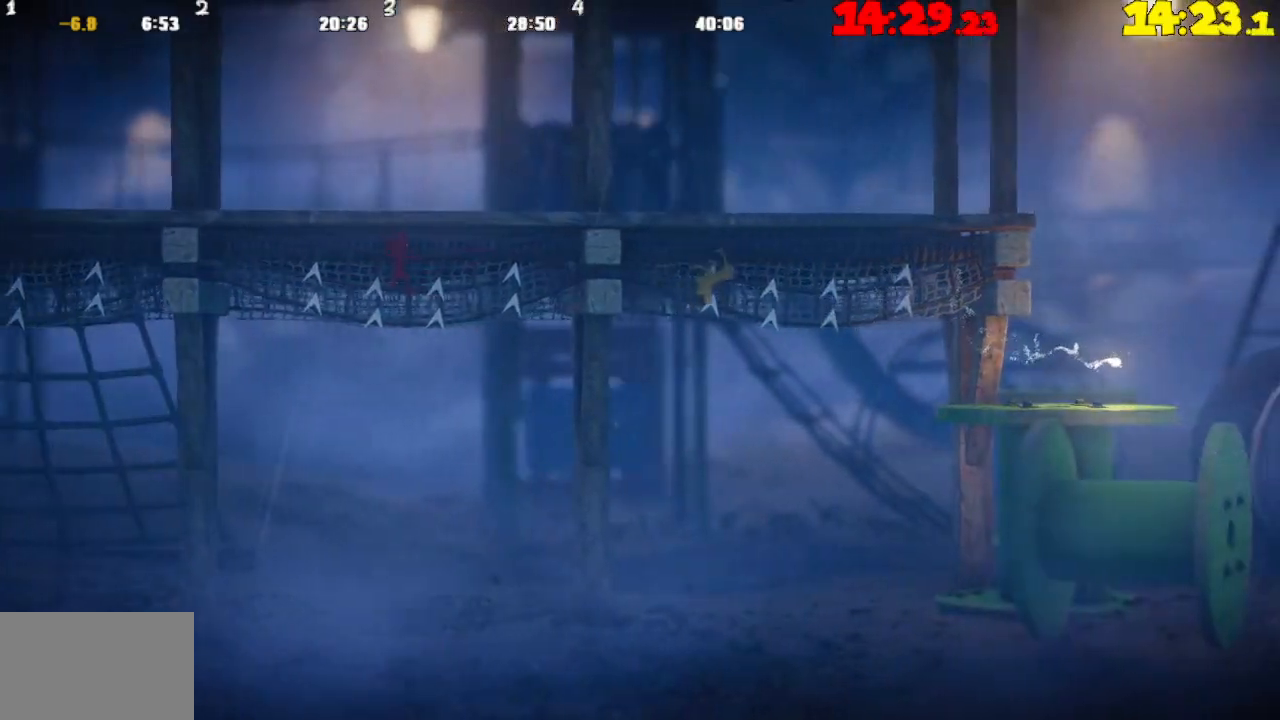
{"buttons": [], "left_stick": "right", "right_stick": "center", "events": [[33, "TRIANGLE", "up"], [117, "CROSS", "down"], [317, "CROSS", "up"]]}
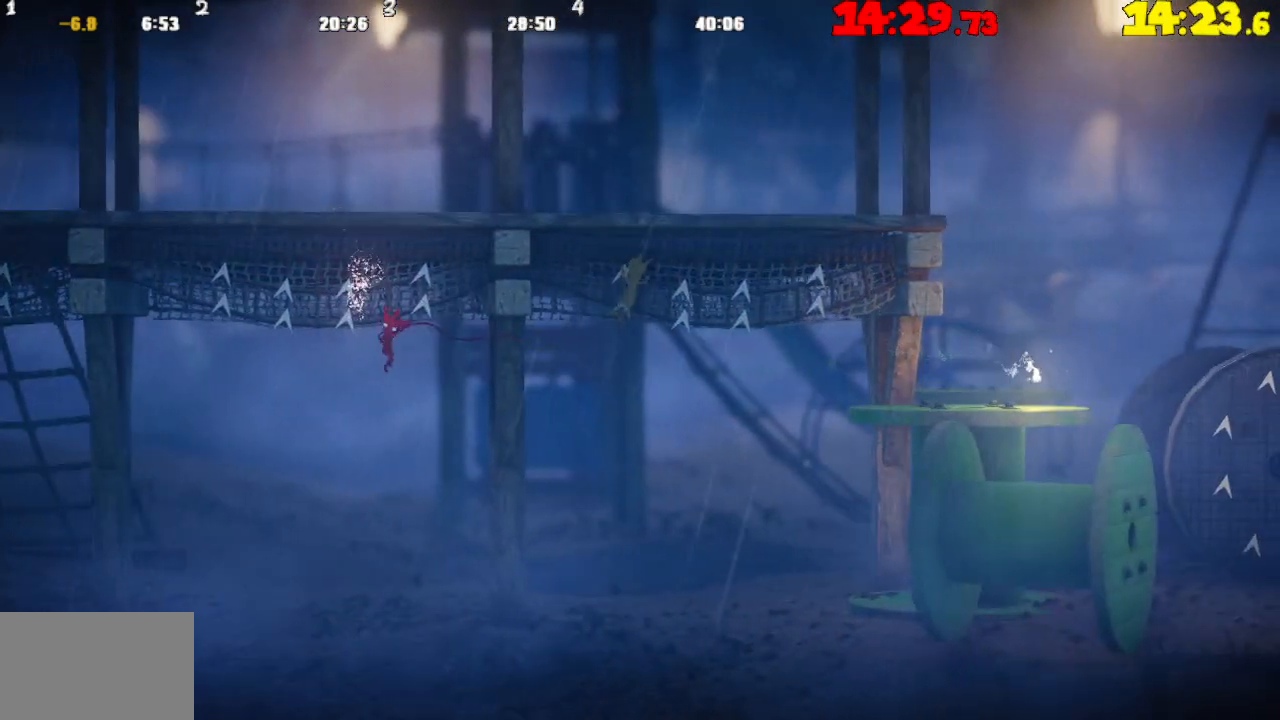
{"buttons": ["L2"], "left_stick": "up-right", "right_stick": "center", "events": [[67, "L2", "down"], [167, "left_stick", "up-right"]]}
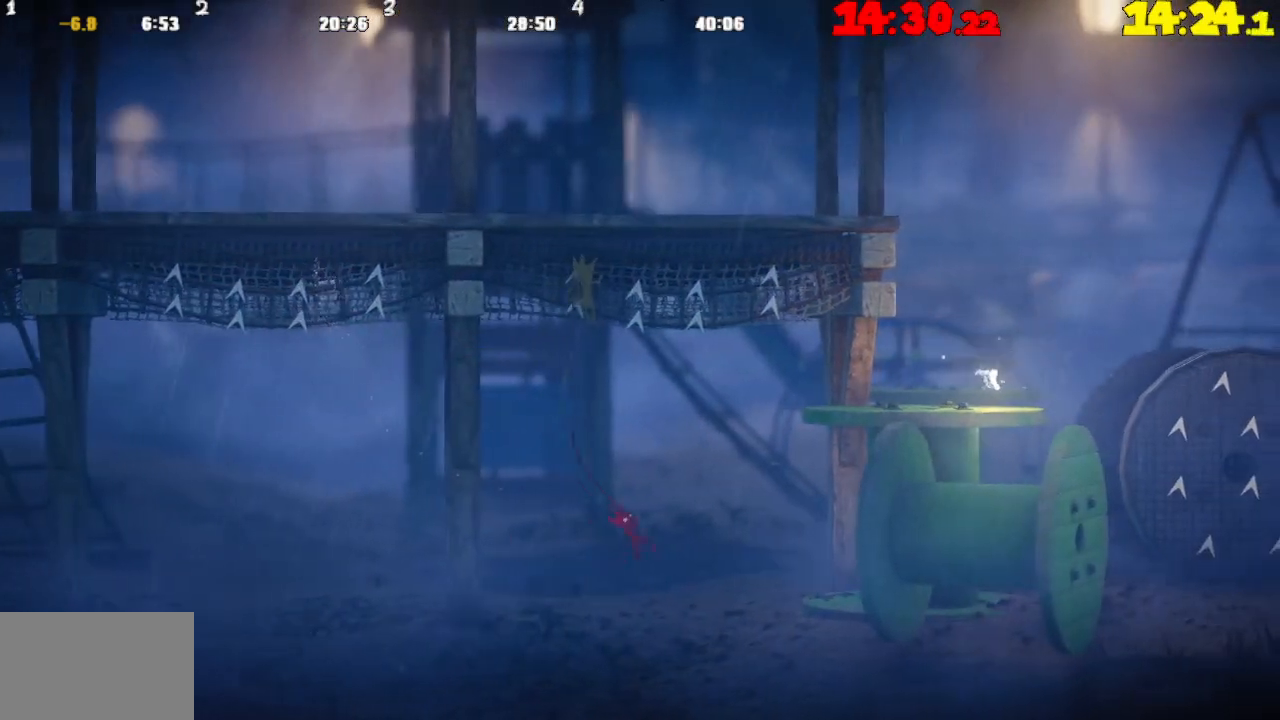
{"buttons": [], "left_stick": "right", "right_stick": "center", "events": [[317, "L2", "up"], [400, "left_stick", "right"]]}
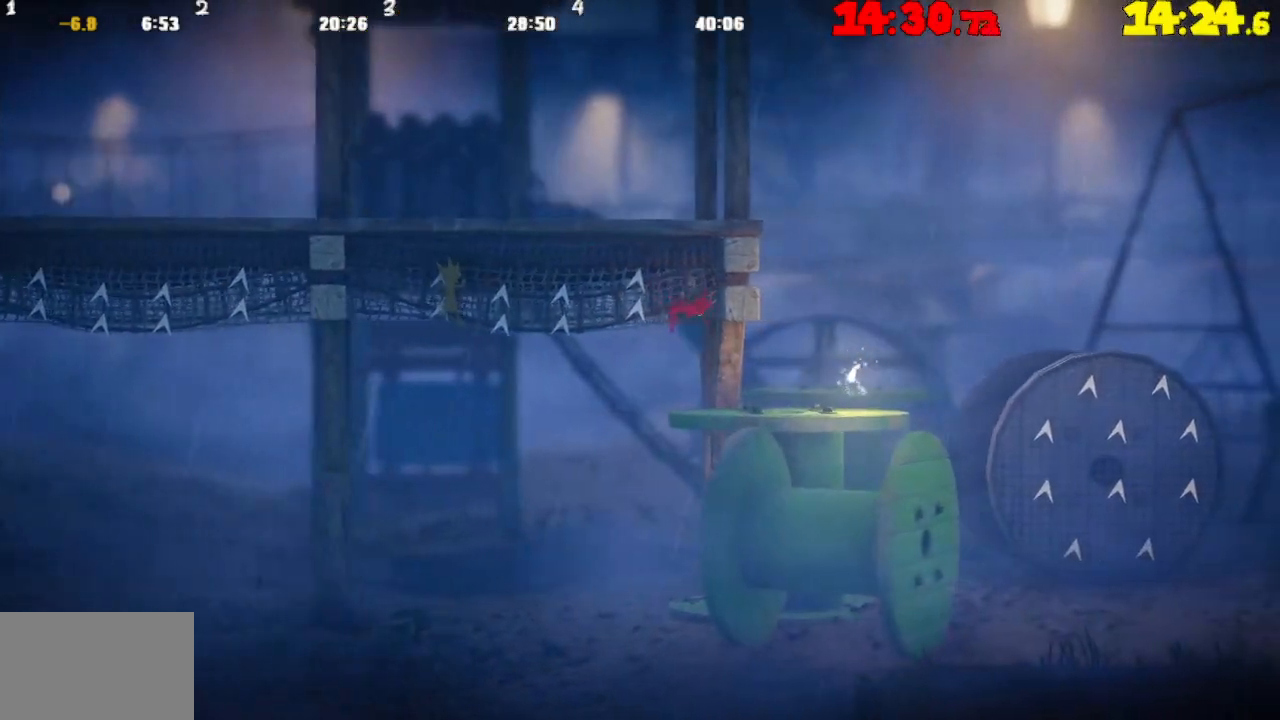
{"buttons": [], "left_stick": "right", "right_stick": "center", "events": [[233, "TRIANGLE", "down"], [367, "TRIANGLE", "up"]]}
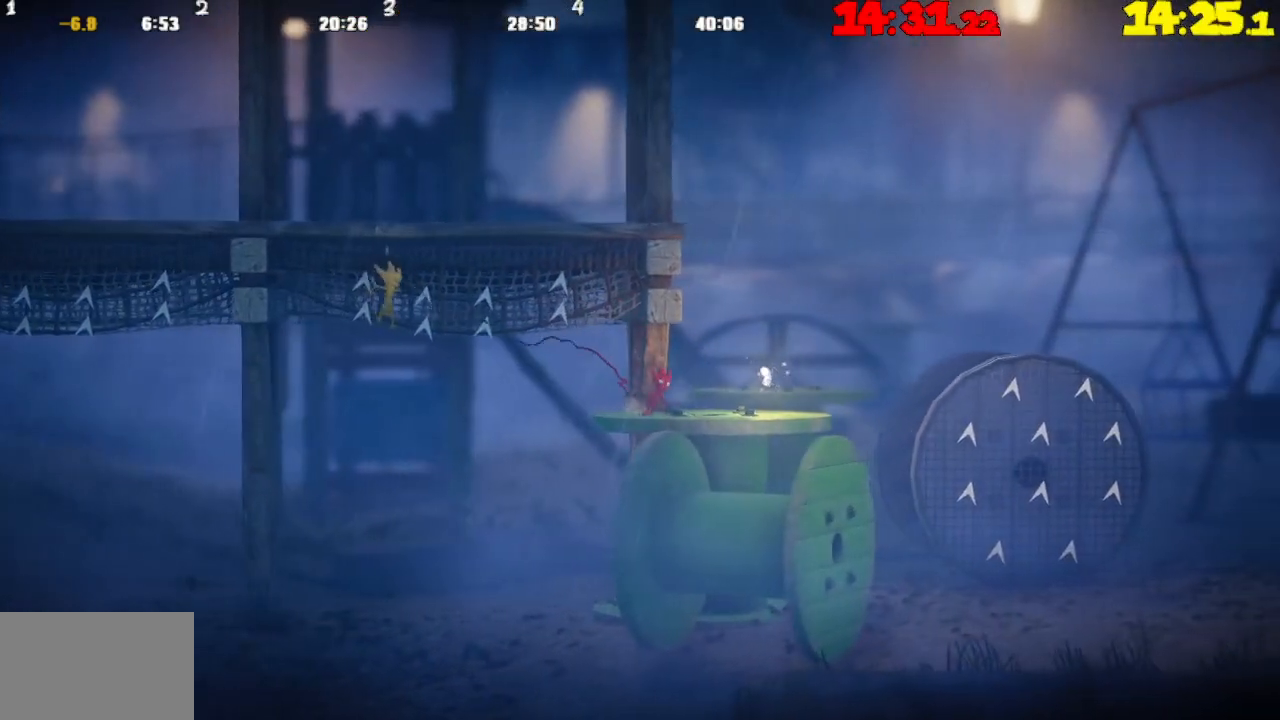
{"buttons": [], "left_stick": "right", "right_stick": "center", "events": []}
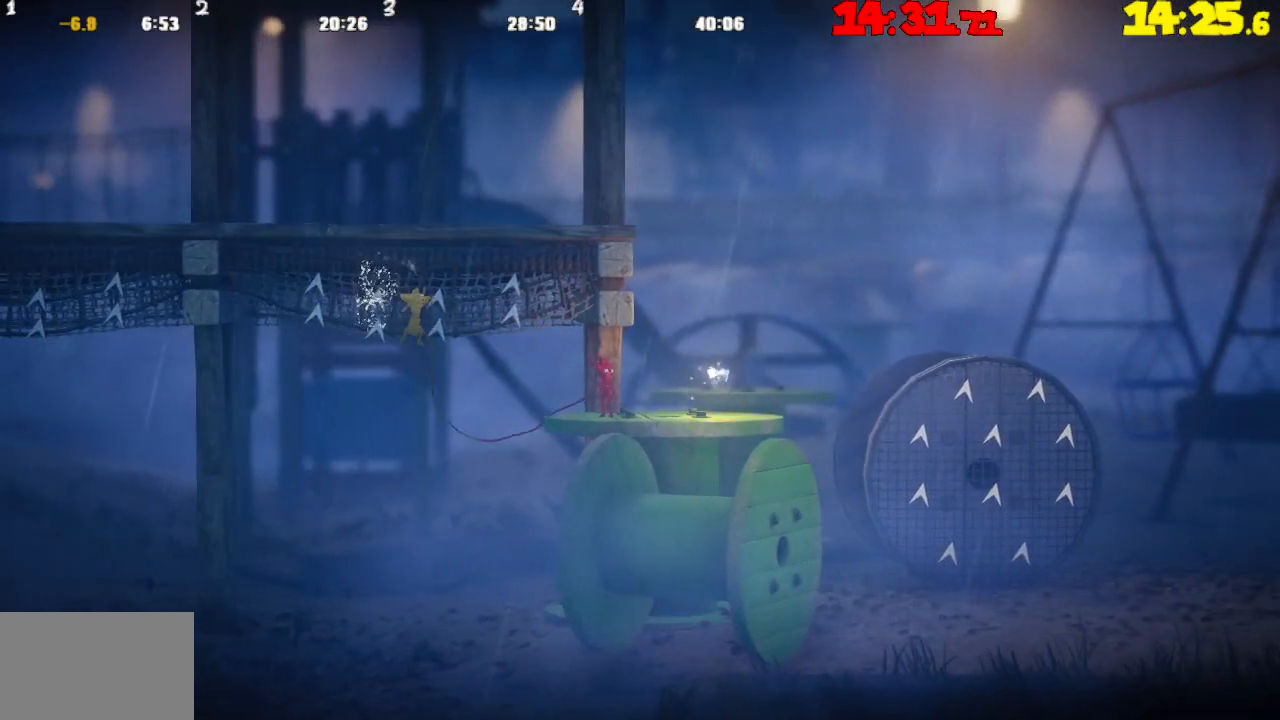
{"buttons": [], "left_stick": "right", "right_stick": "center", "events": []}
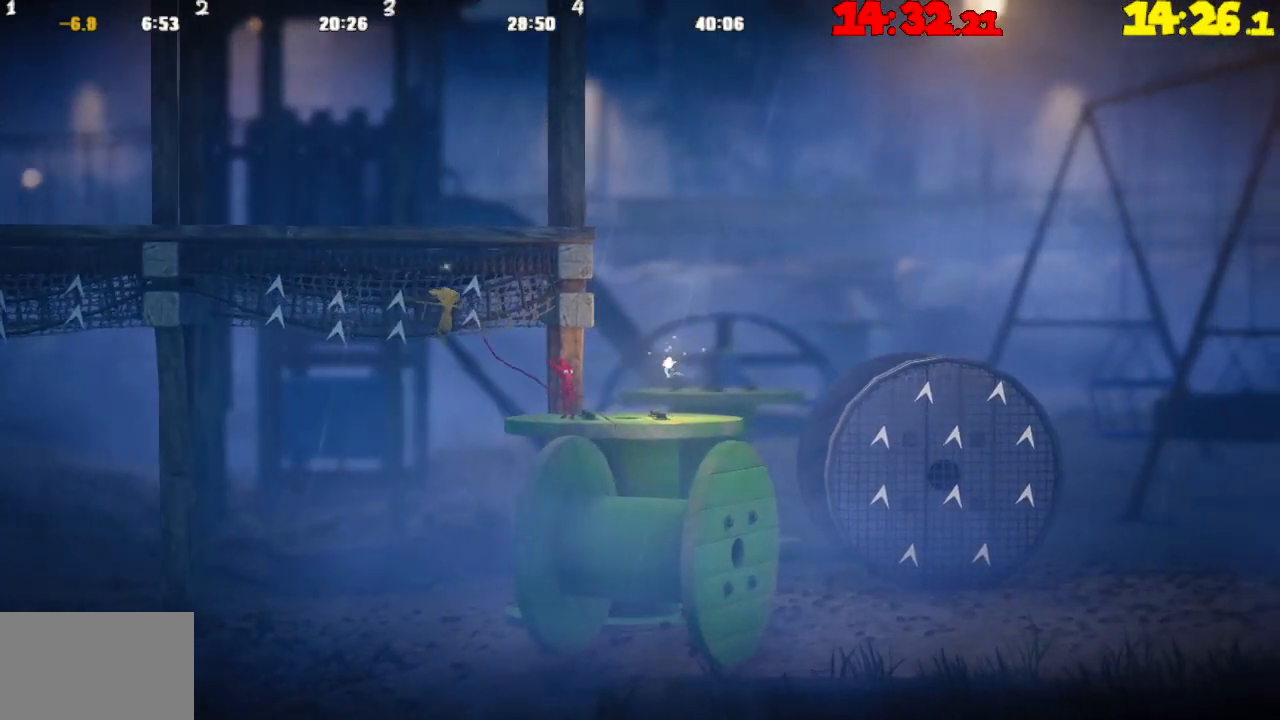
{"buttons": ["TRIANGLE"], "left_stick": "right", "right_stick": "center", "events": [[200, "CROSS", "down"], [267, "CROSS", "up"], [383, "TRIANGLE", "down"]]}
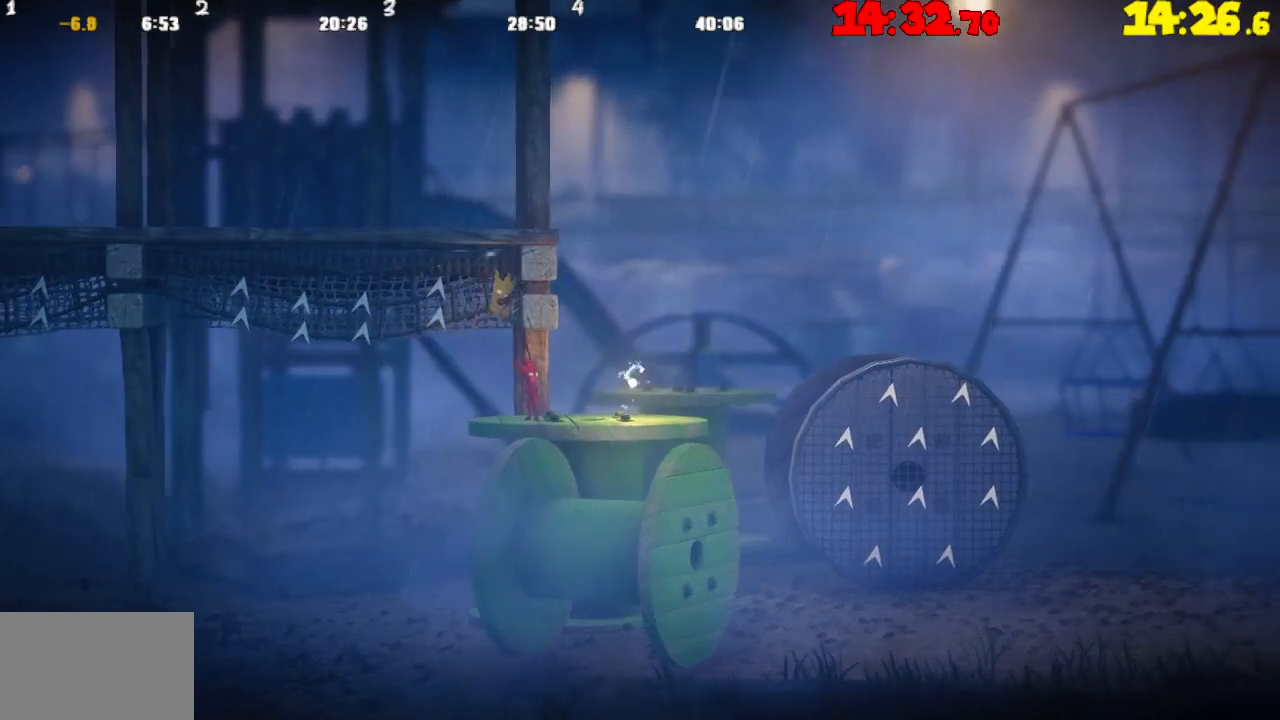
{"buttons": ["TRIANGLE"], "left_stick": "right", "right_stick": "center", "events": []}
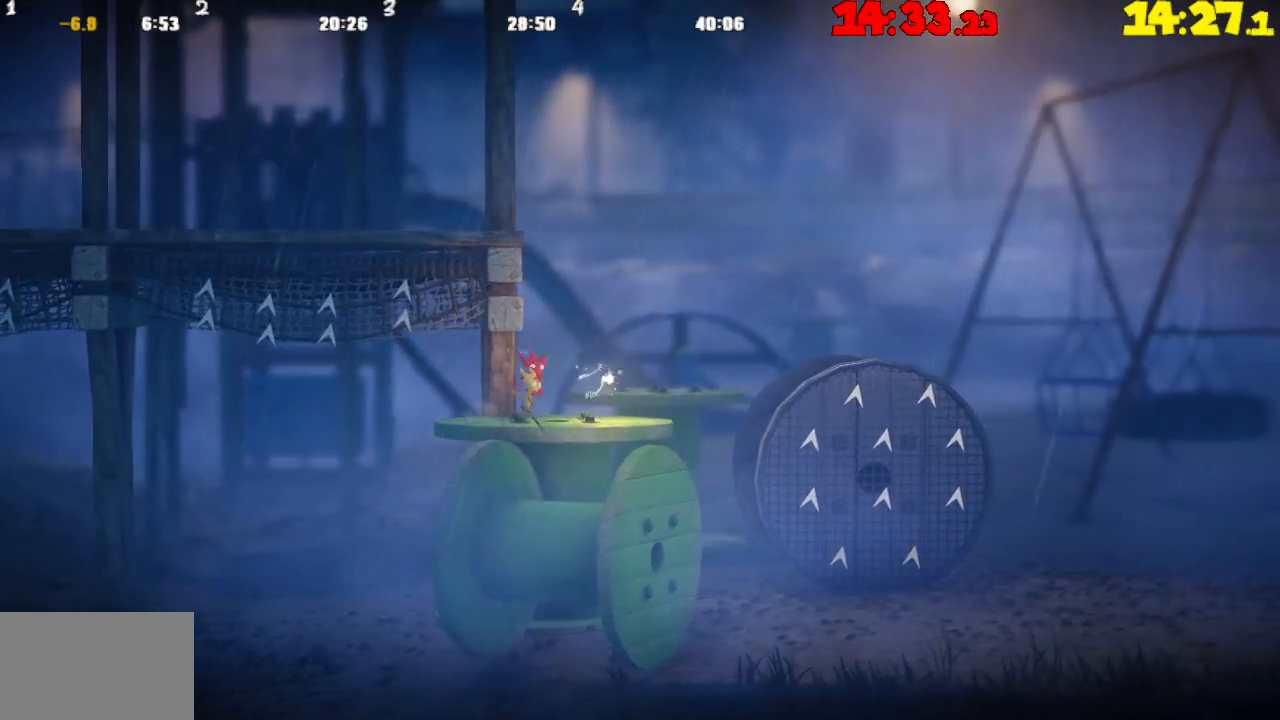
{"buttons": [], "left_stick": "right", "right_stick": "center", "events": [[83, "TRIANGLE", "up"]]}
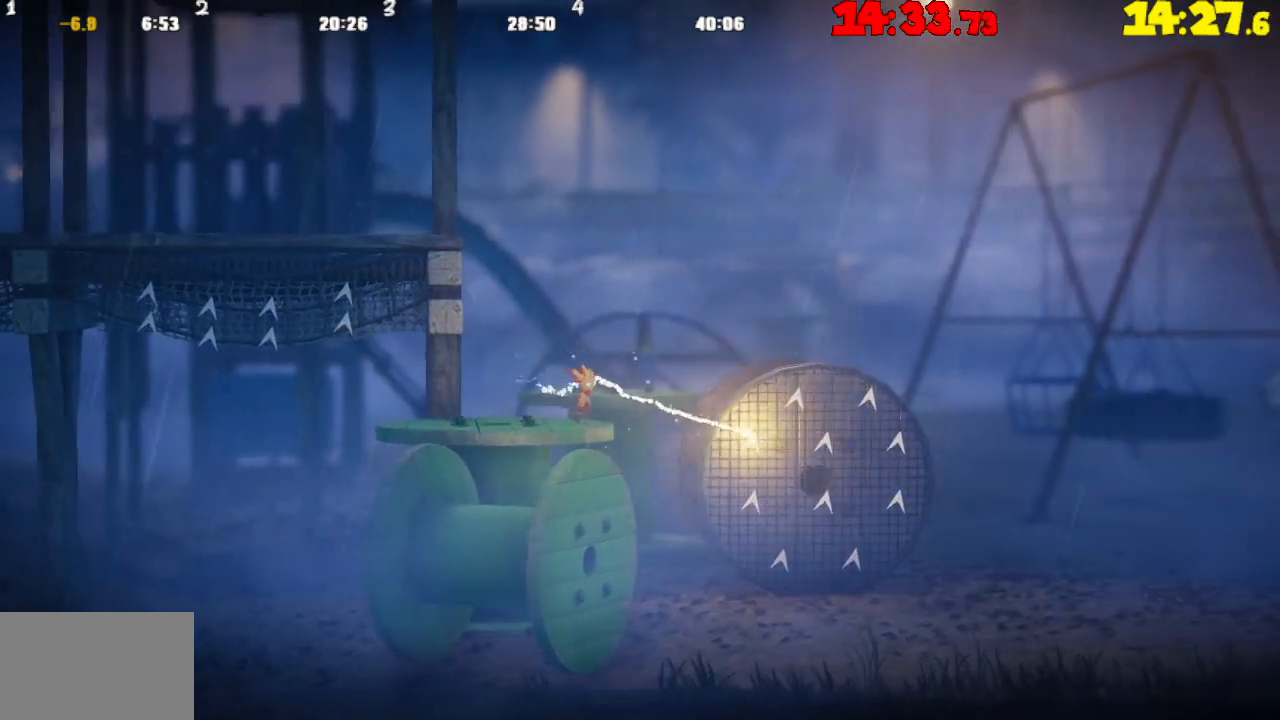
{"buttons": ["CROSS"], "left_stick": "right", "right_stick": "center", "events": [[167, "CROSS", "down"]]}
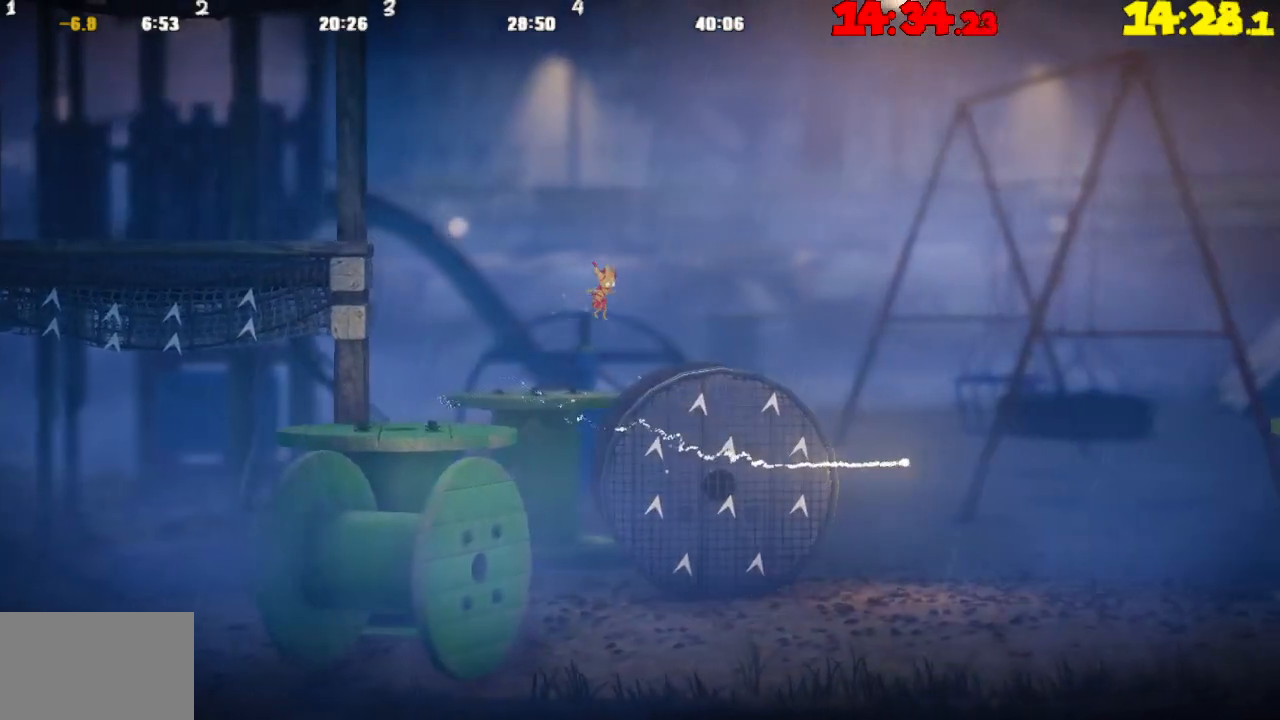
{"buttons": [], "left_stick": "right", "right_stick": "center", "events": [[267, "CROSS", "up"]]}
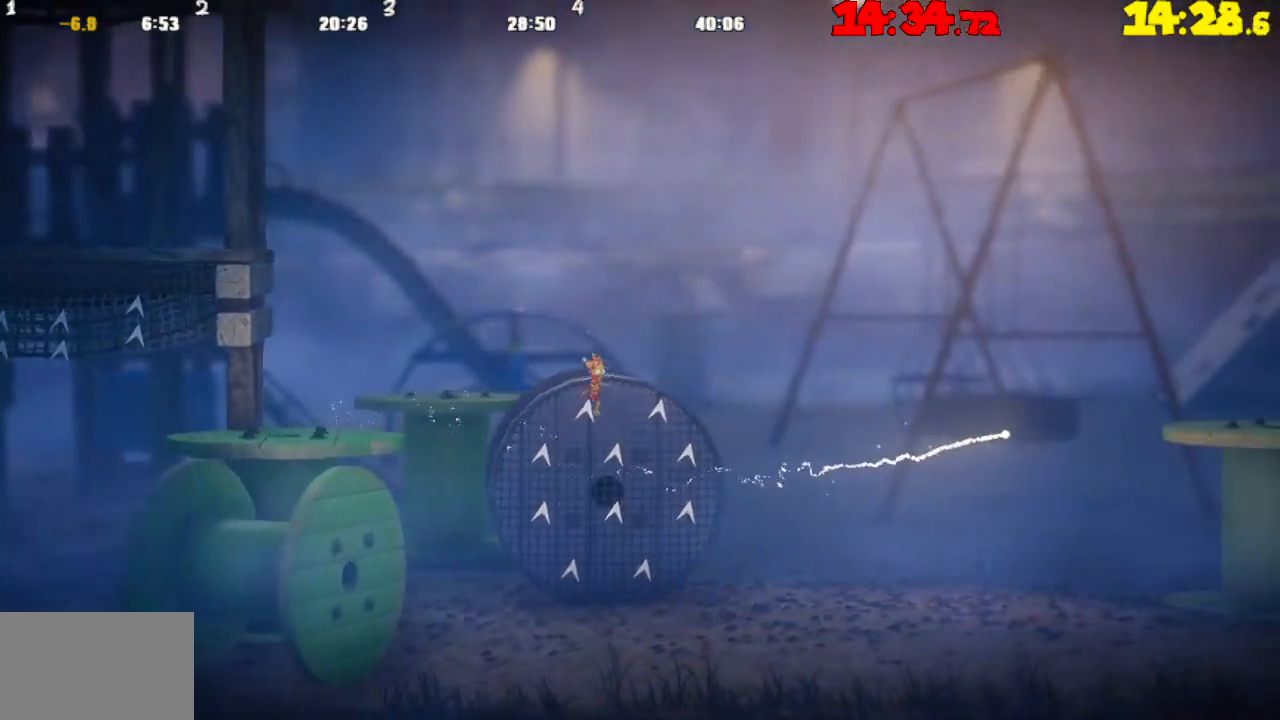
{"buttons": [], "left_stick": "right", "right_stick": "center", "events": []}
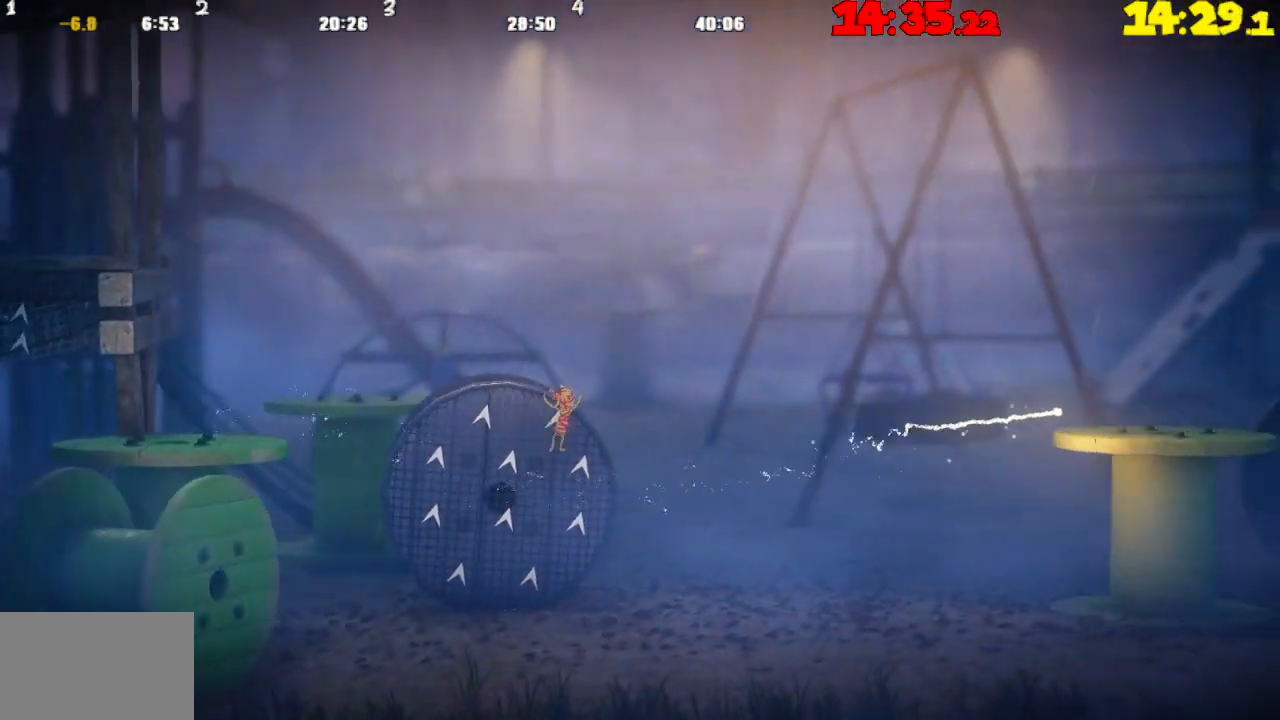
{"buttons": [], "left_stick": "right", "right_stick": "center", "events": []}
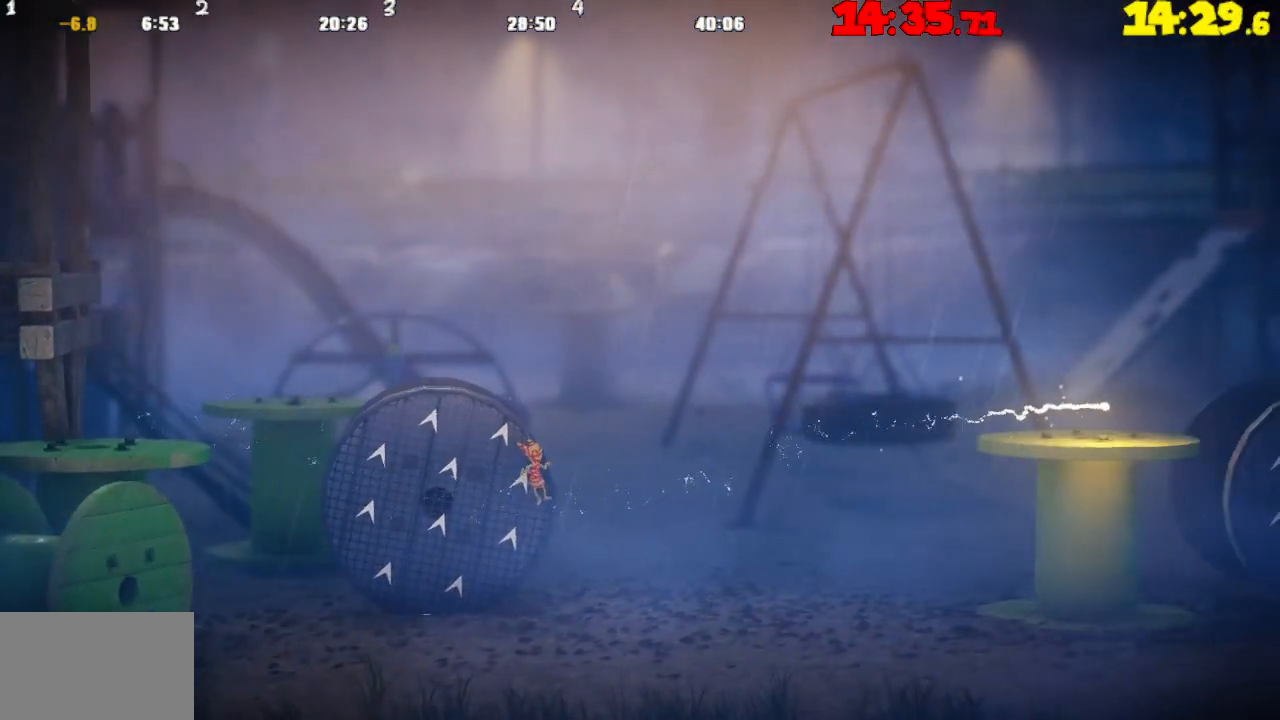
{"buttons": [], "left_stick": "center", "right_stick": "center", "events": [[350, "left_stick", "center"]]}
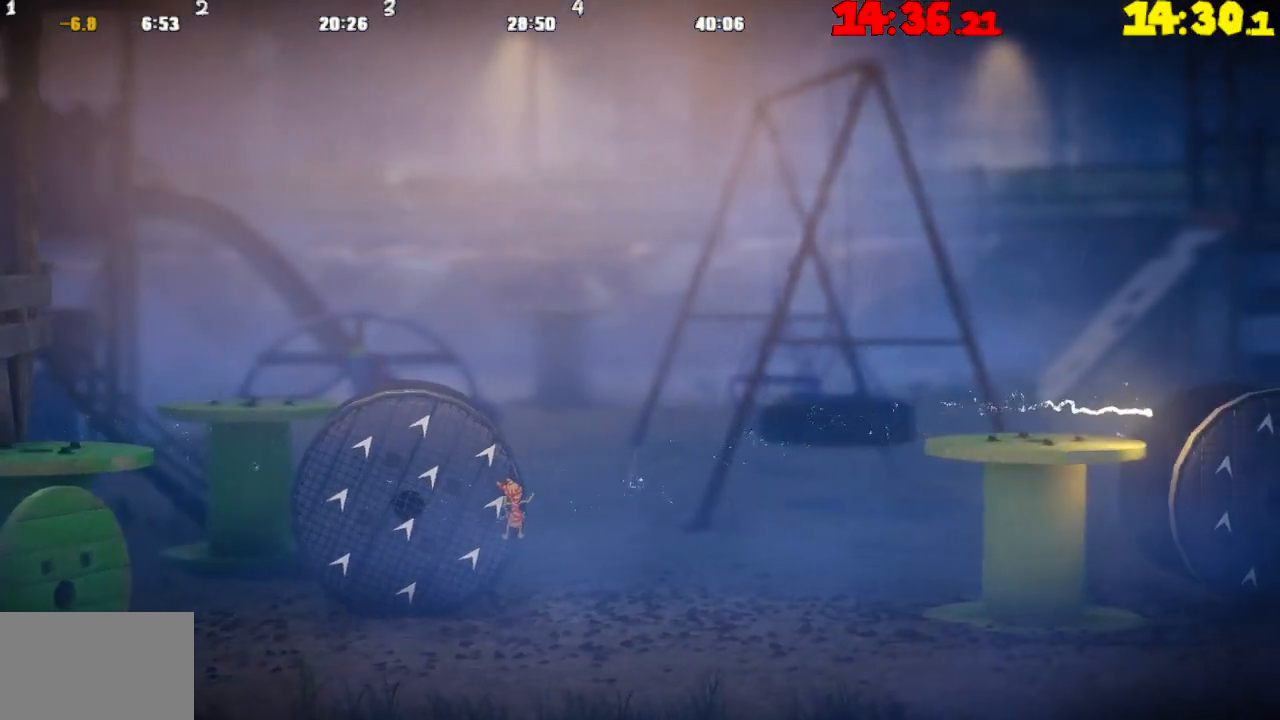
{"buttons": [], "left_stick": "up-right", "right_stick": "center", "events": [[50, "left_stick", "up"], [100, "left_stick", "up-right"]]}
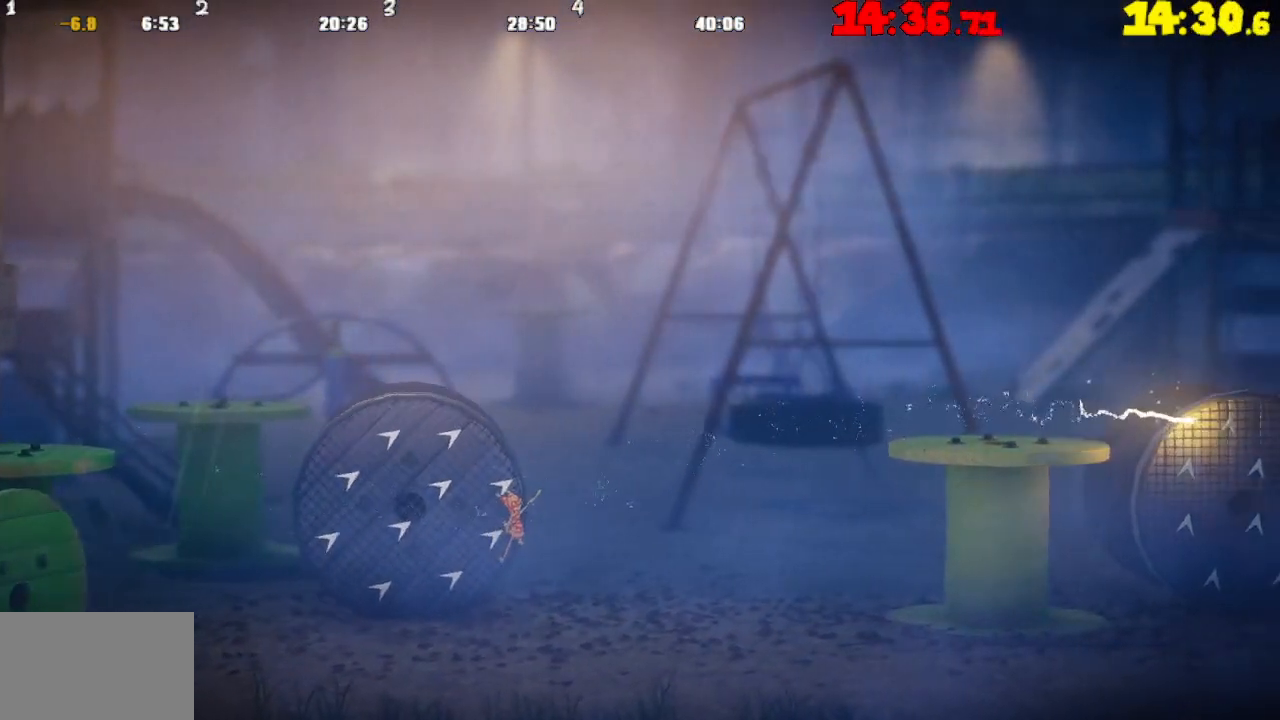
{"buttons": [], "left_stick": "up-right", "right_stick": "center", "events": []}
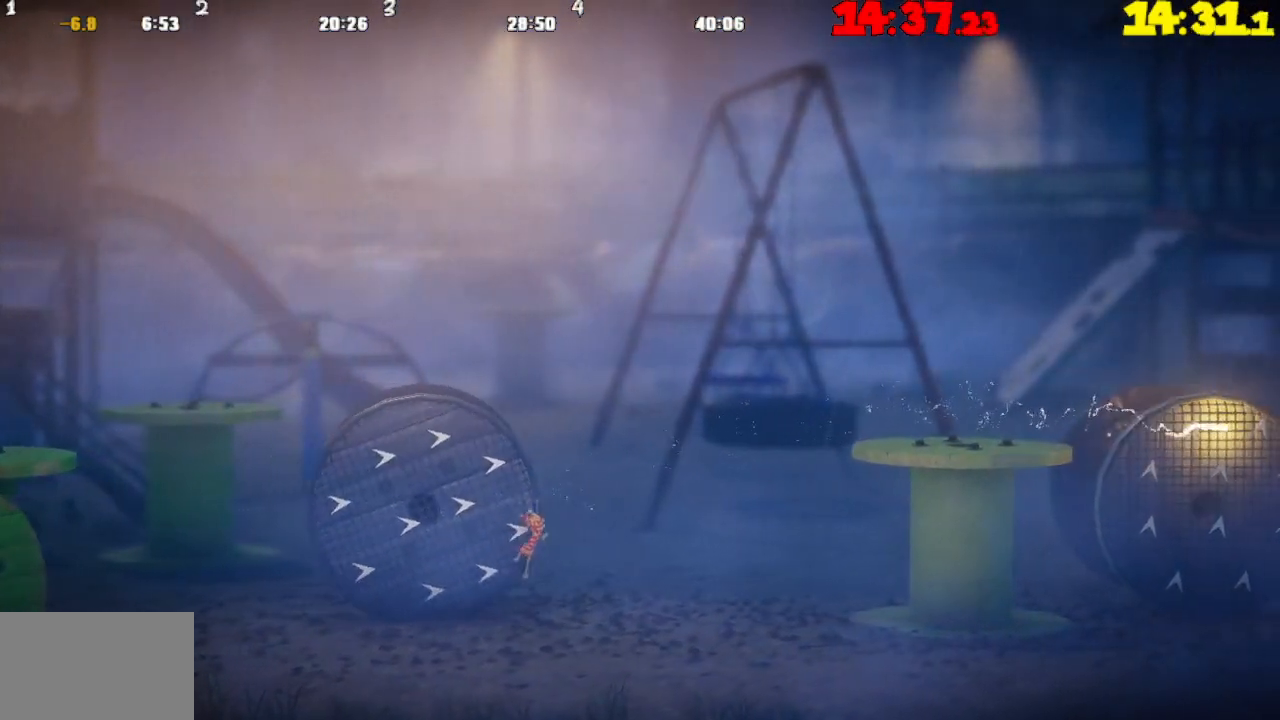
{"buttons": [], "left_stick": "up-right", "right_stick": "center", "events": []}
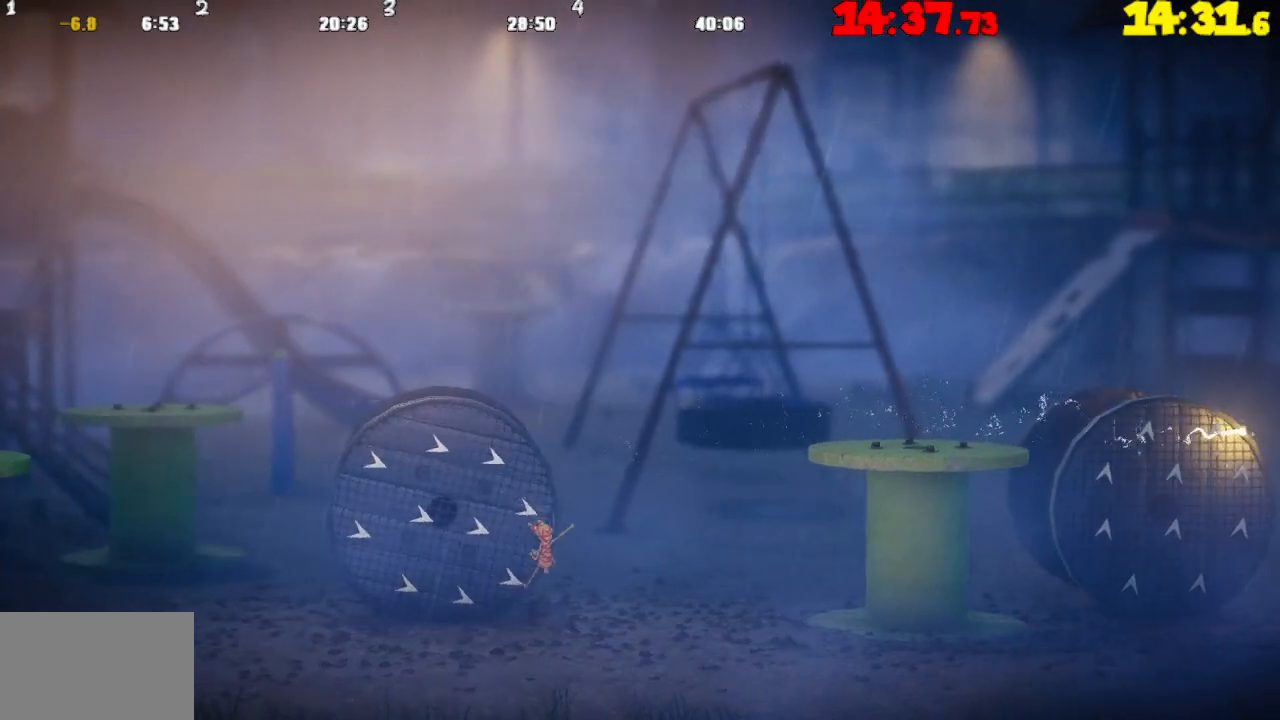
{"buttons": [], "left_stick": "up", "right_stick": "center", "events": [[200, "left_stick", "up"]]}
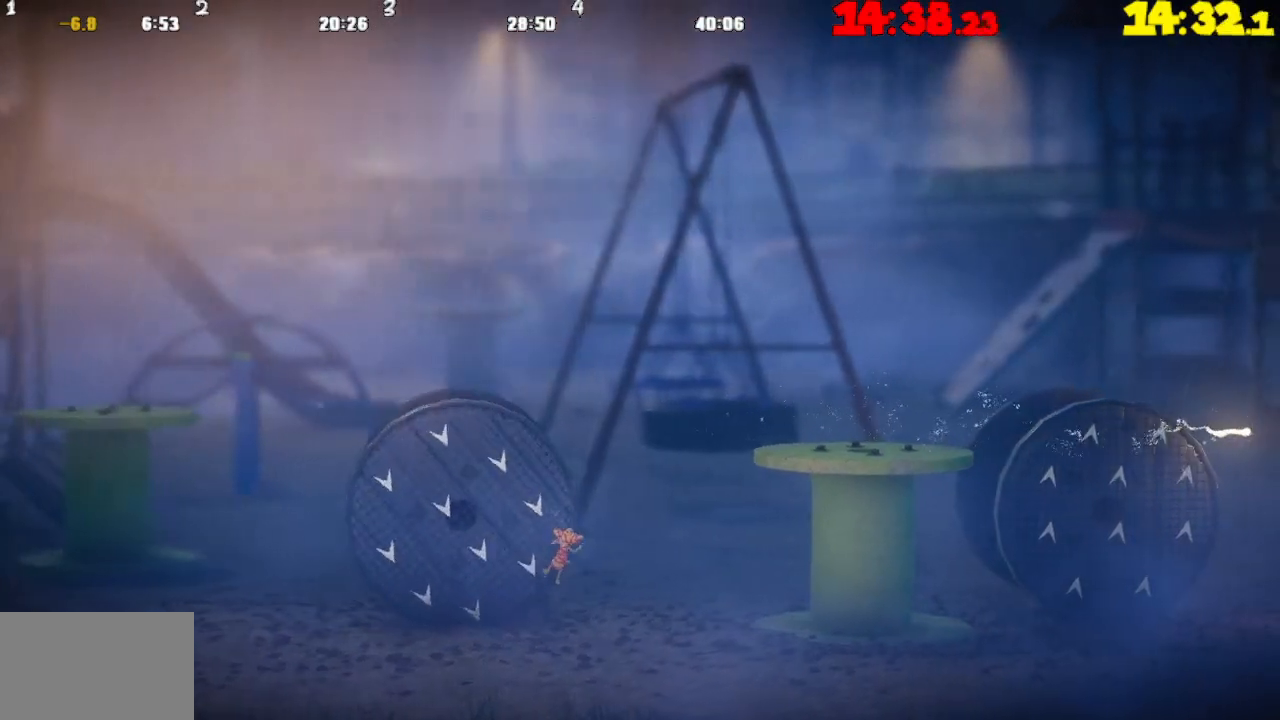
{"buttons": [], "left_stick": "up-right", "right_stick": "center", "events": [[133, "CROSS", "down"], [350, "CROSS", "up"], [483, "left_stick", "up-right"]]}
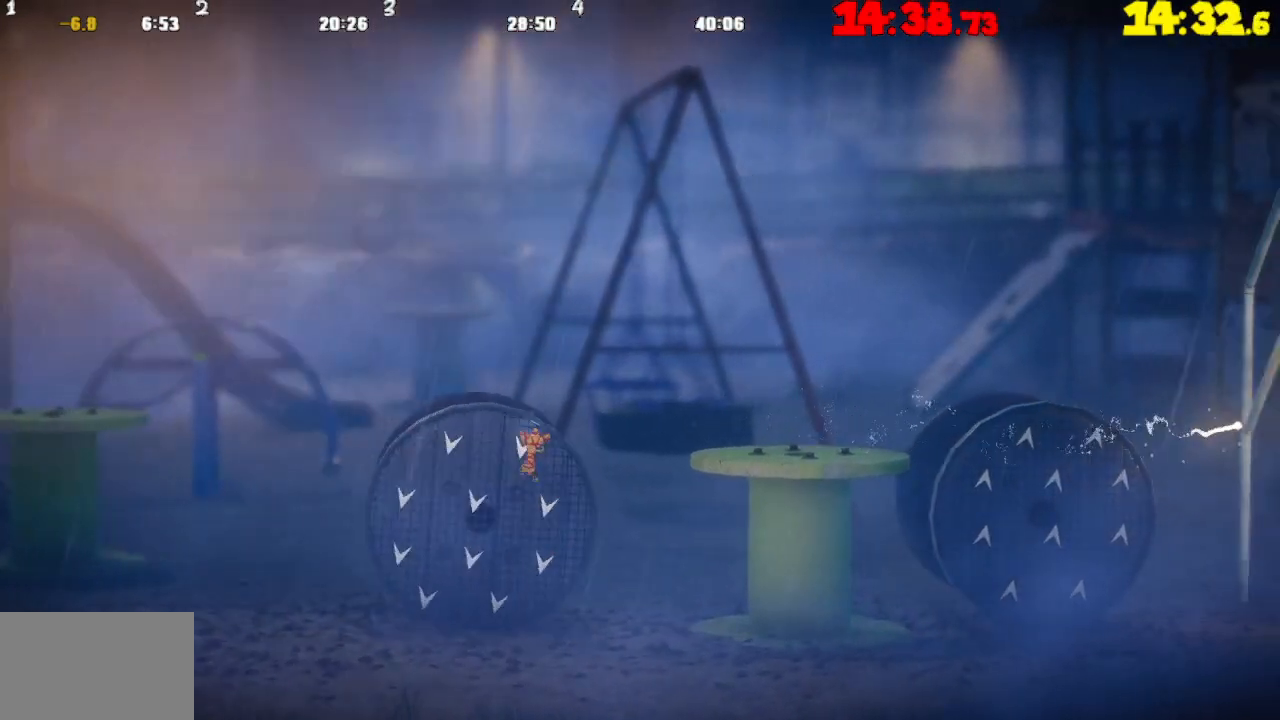
{"buttons": [], "left_stick": "right", "right_stick": "center", "events": [[67, "CROSS", "down"], [183, "CROSS", "up"], [267, "CROSS", "down"], [333, "left_stick", "right"], [400, "CROSS", "up"]]}